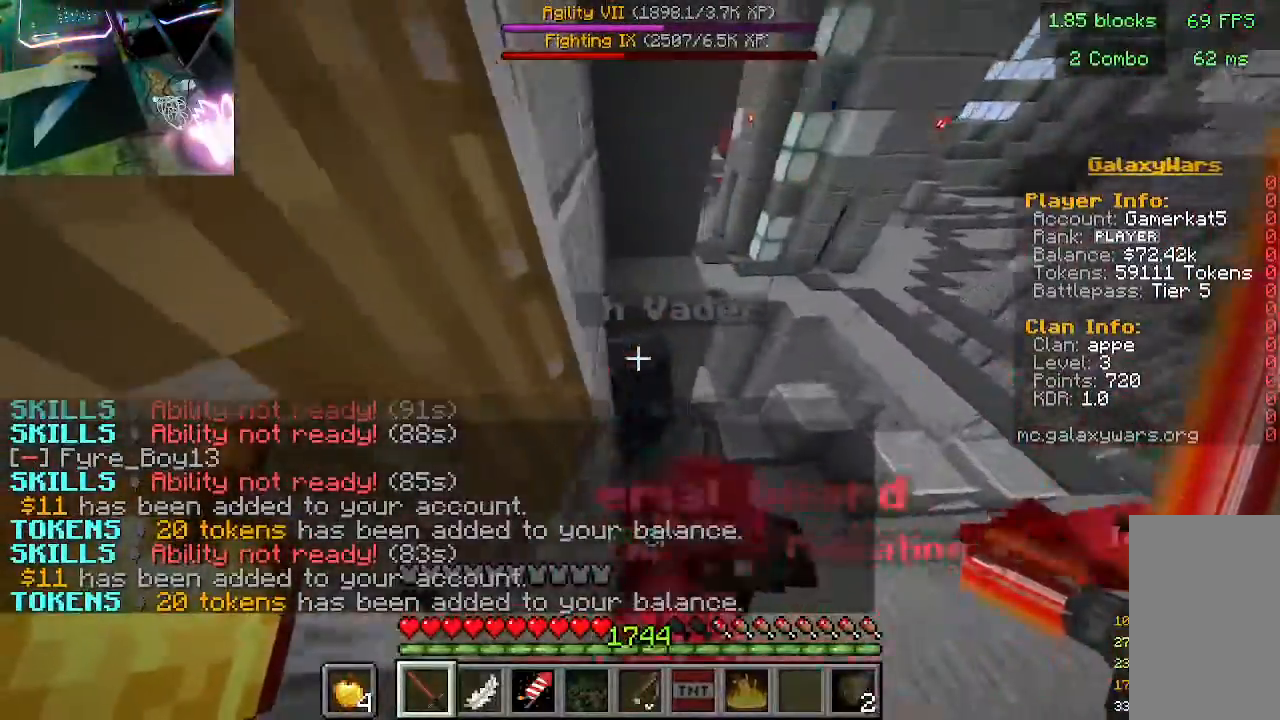
Gameplay with keyboard and mouse; each line is a JSON object with the keys and mouse buttons held at the frame after it. "events" lists presses ("down") and releases ("up") of "a", "d", "s", "w", "mouse_left" and "mouse_right" between this image and that frame as [ms after this image, input, new state], when the widget could be followed in between. "mouse_left", "mouse_right" = the "left", "right" buttons of the "mouse" list. No other keys are recorded. Fast repeated clicks can show as one long hold. Mouse movement is not recorded.
{"keys": ["w"], "mouse": [], "events": [[33, "d", "up"], [200, "w", "down"], [233, "mouse_left", "up"]]}
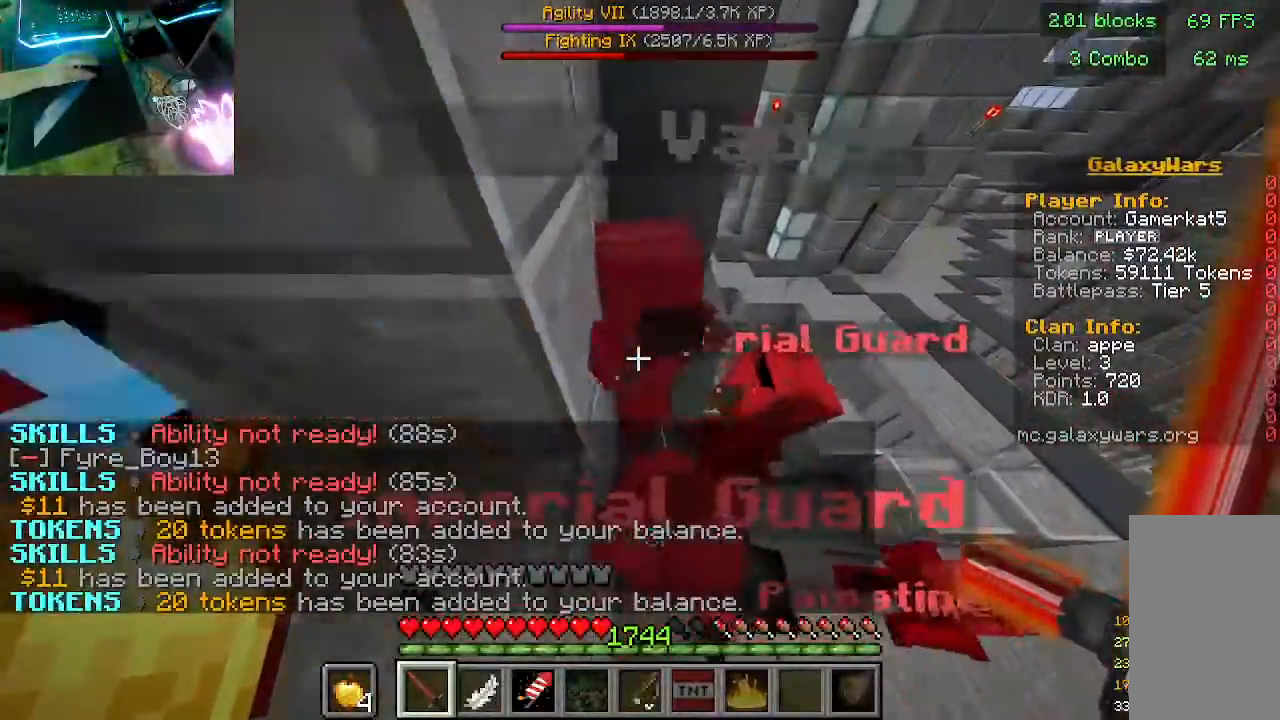
{"keys": [], "mouse": [], "events": [[33, "mouse_left", "down"], [200, "w", "up"], [267, "mouse_left", "up"]]}
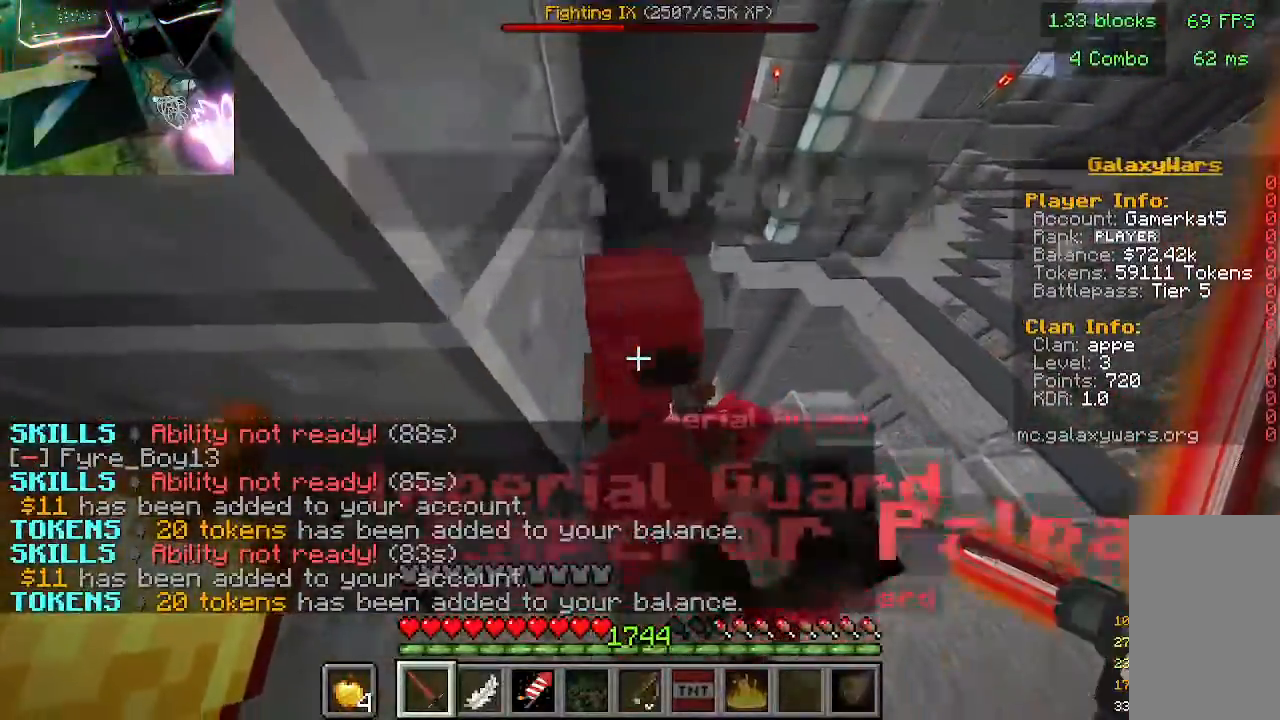
{"keys": [], "mouse": [], "events": []}
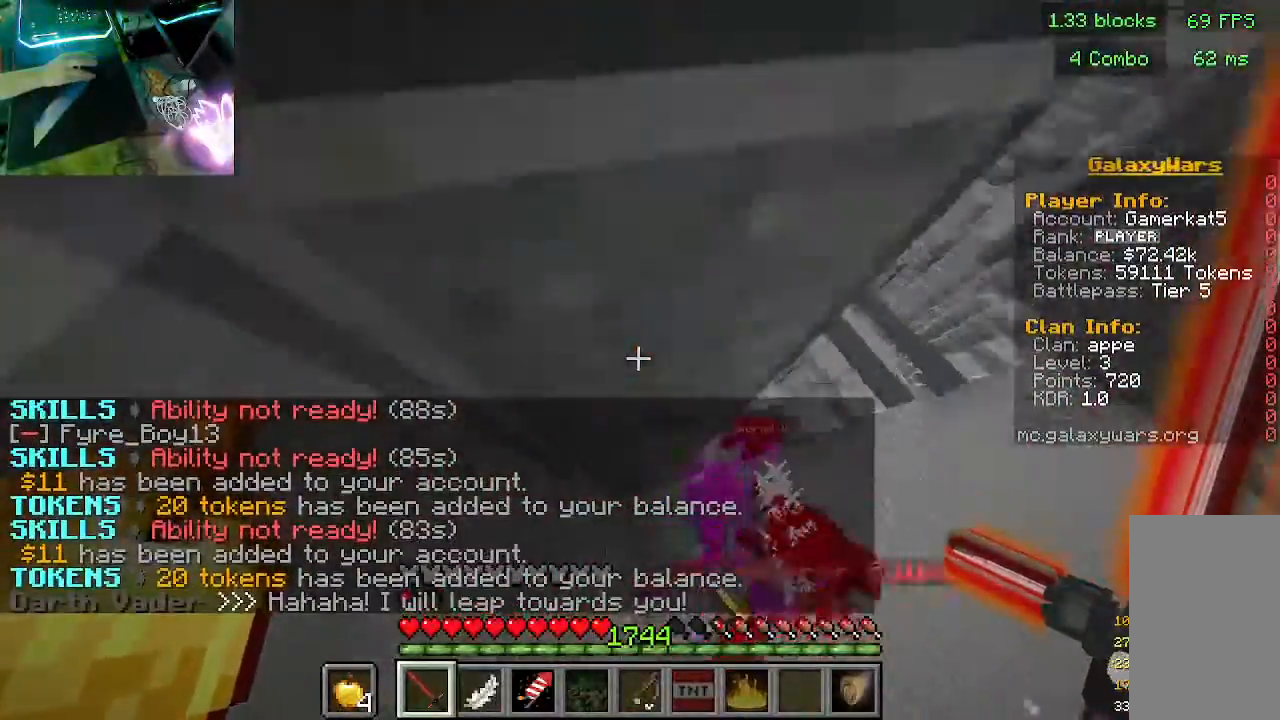
{"keys": ["d"], "mouse": [], "events": [[200, "d", "down"]]}
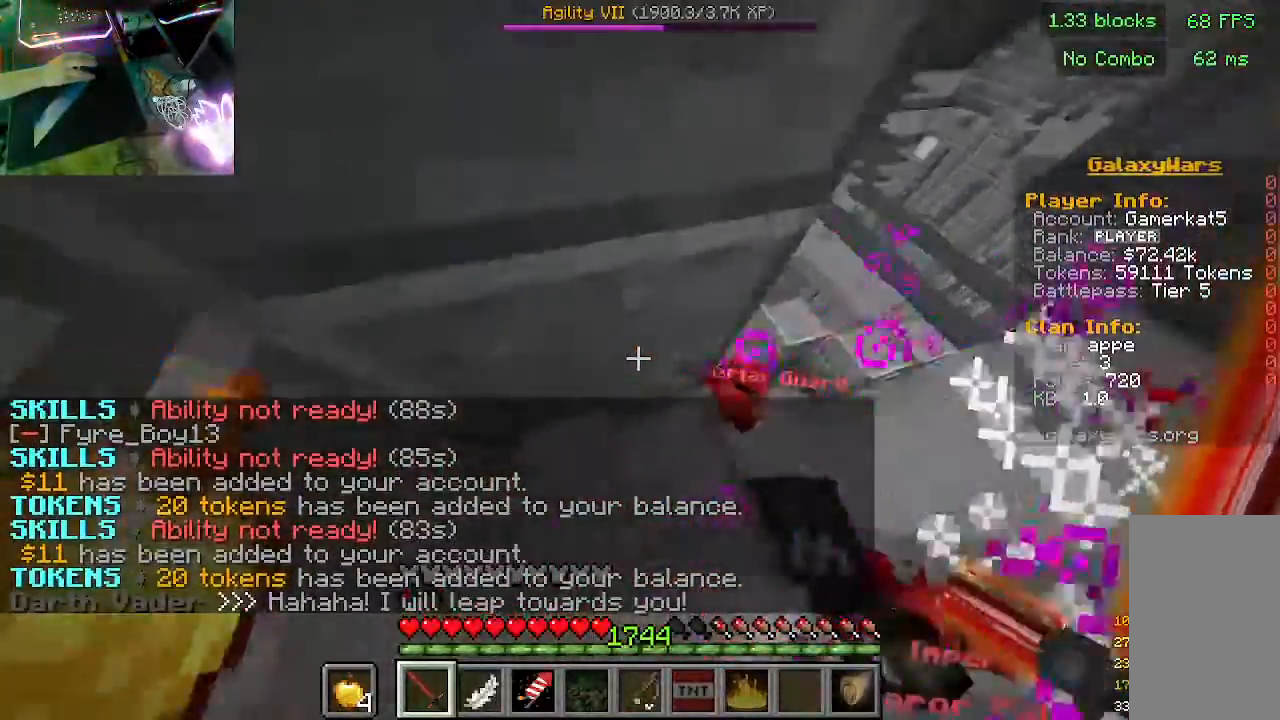
{"keys": [], "mouse": [], "events": [[467, "d", "up"]]}
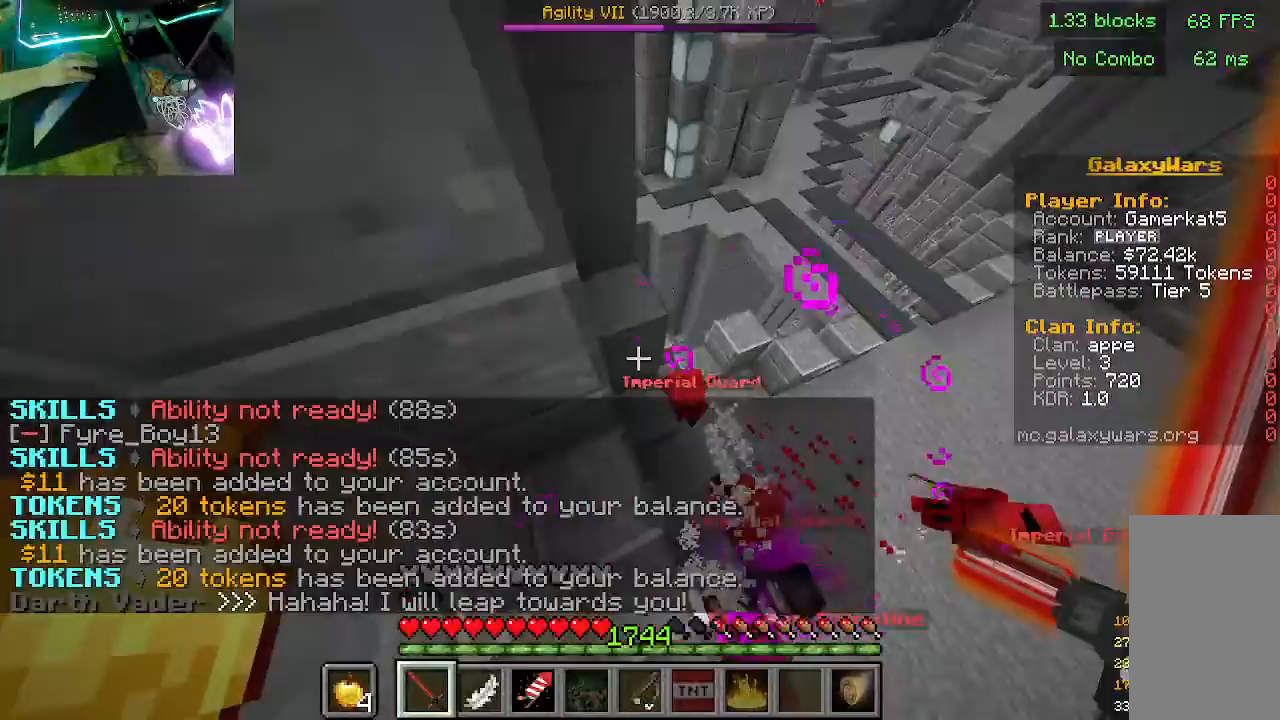
{"keys": [], "mouse": [], "events": [[267, "mouse_left", "down"], [500, "mouse_left", "up"]]}
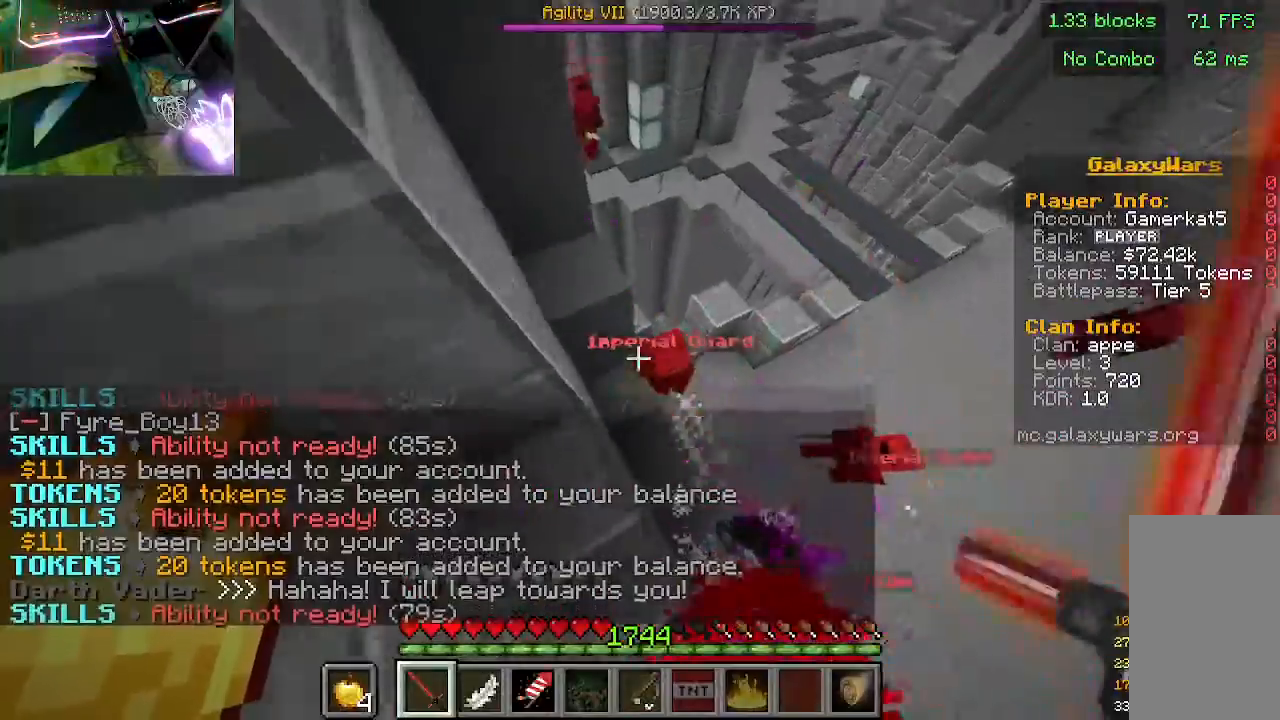
{"keys": [], "mouse": ["left"], "events": [[267, "mouse_left", "down"]]}
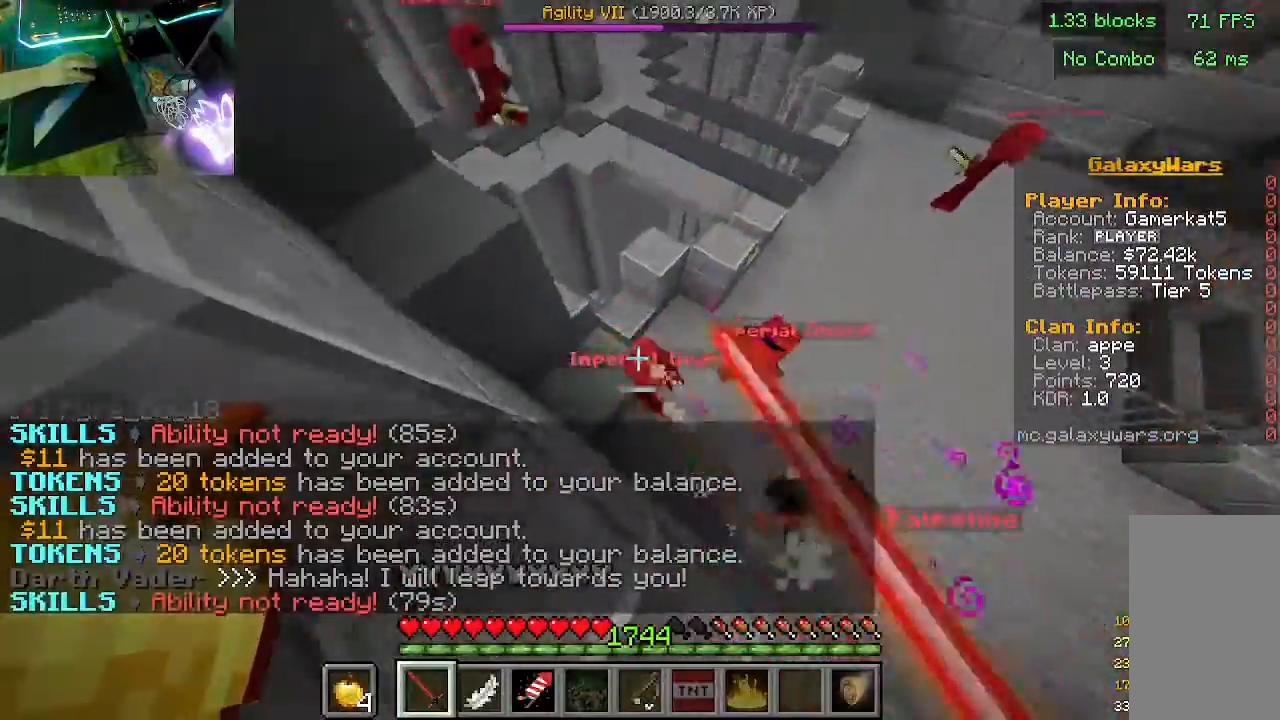
{"keys": [], "mouse": [], "events": [[67, "mouse_left", "up"]]}
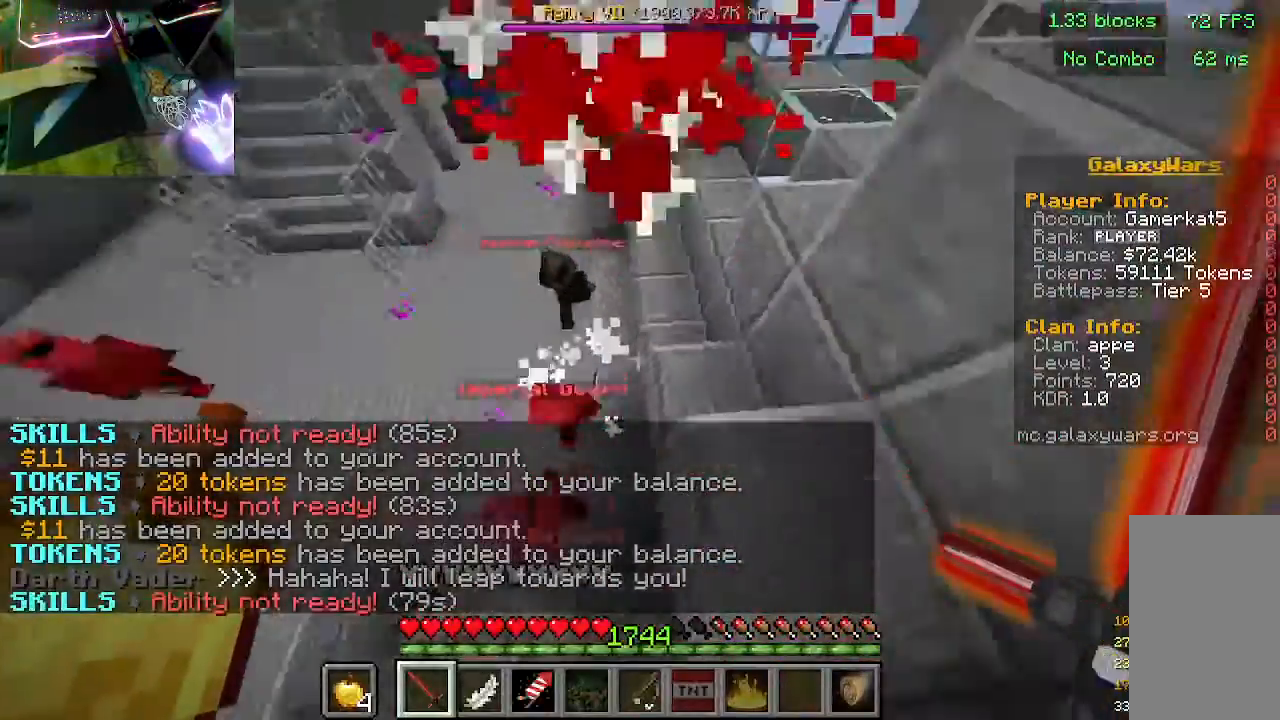
{"keys": ["w"], "mouse": [], "events": [[133, "w", "down"]]}
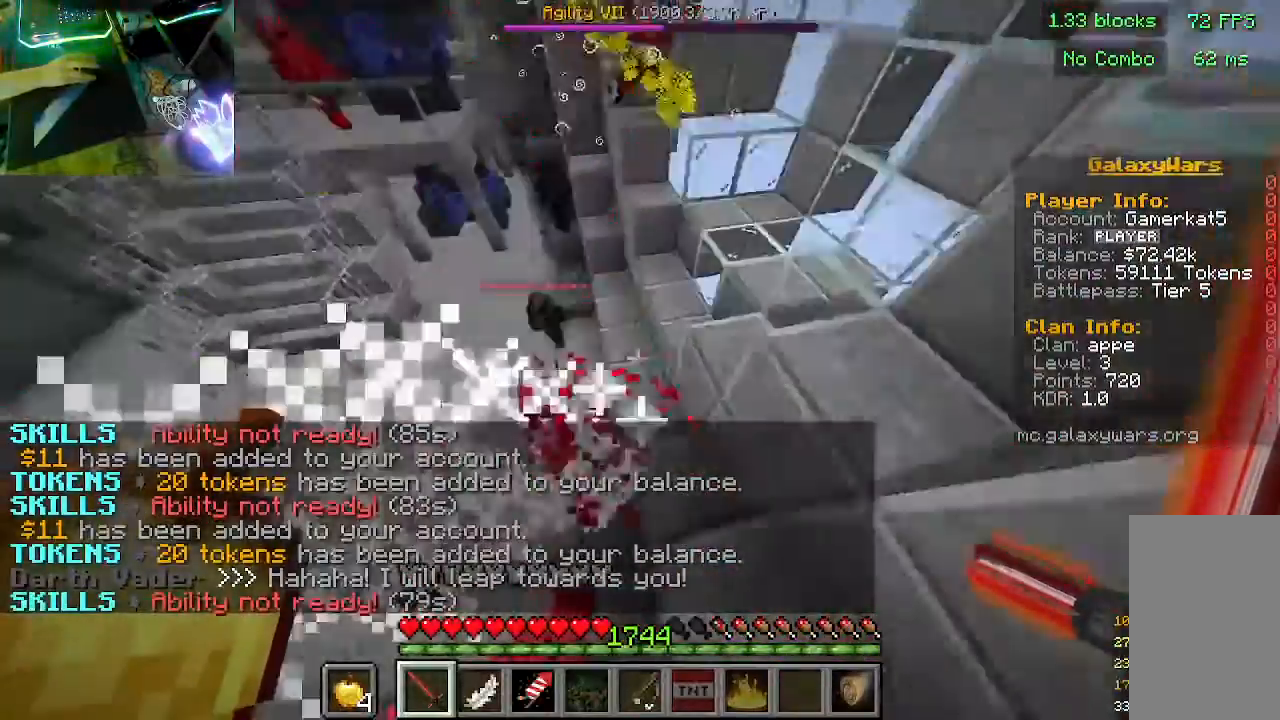
{"keys": ["w"], "mouse": [], "events": []}
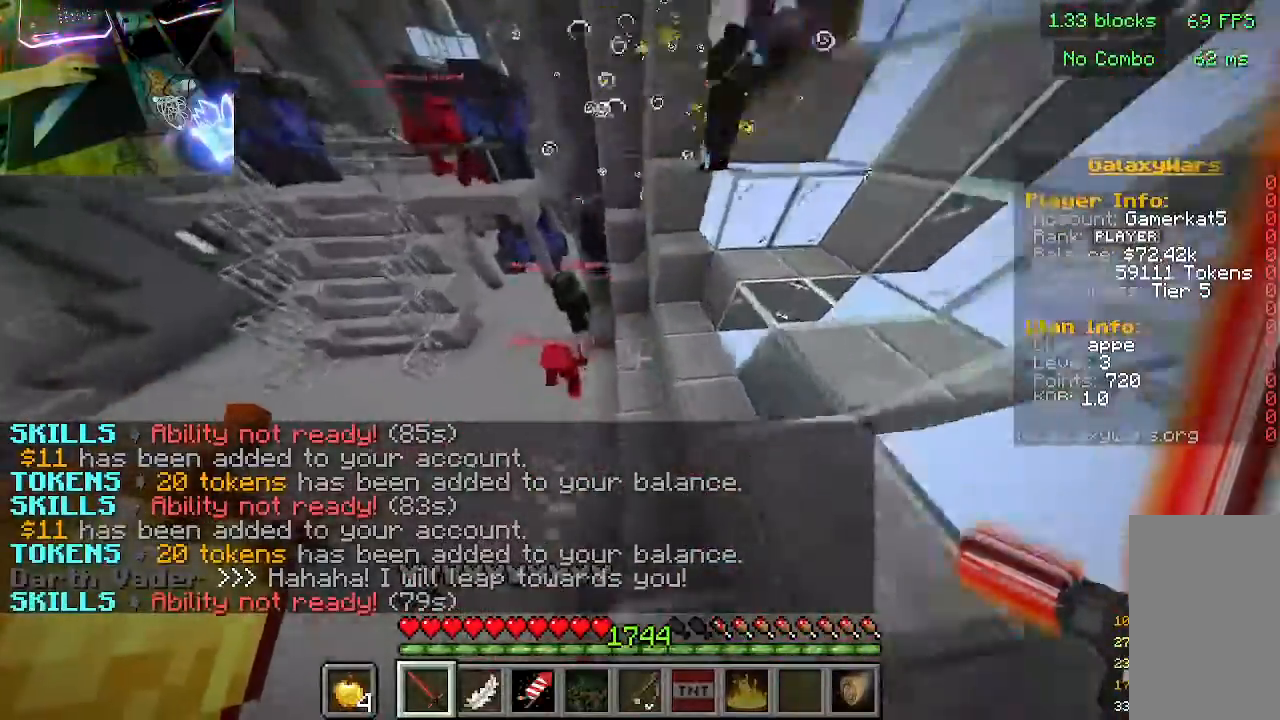
{"keys": ["w"], "mouse": [], "events": []}
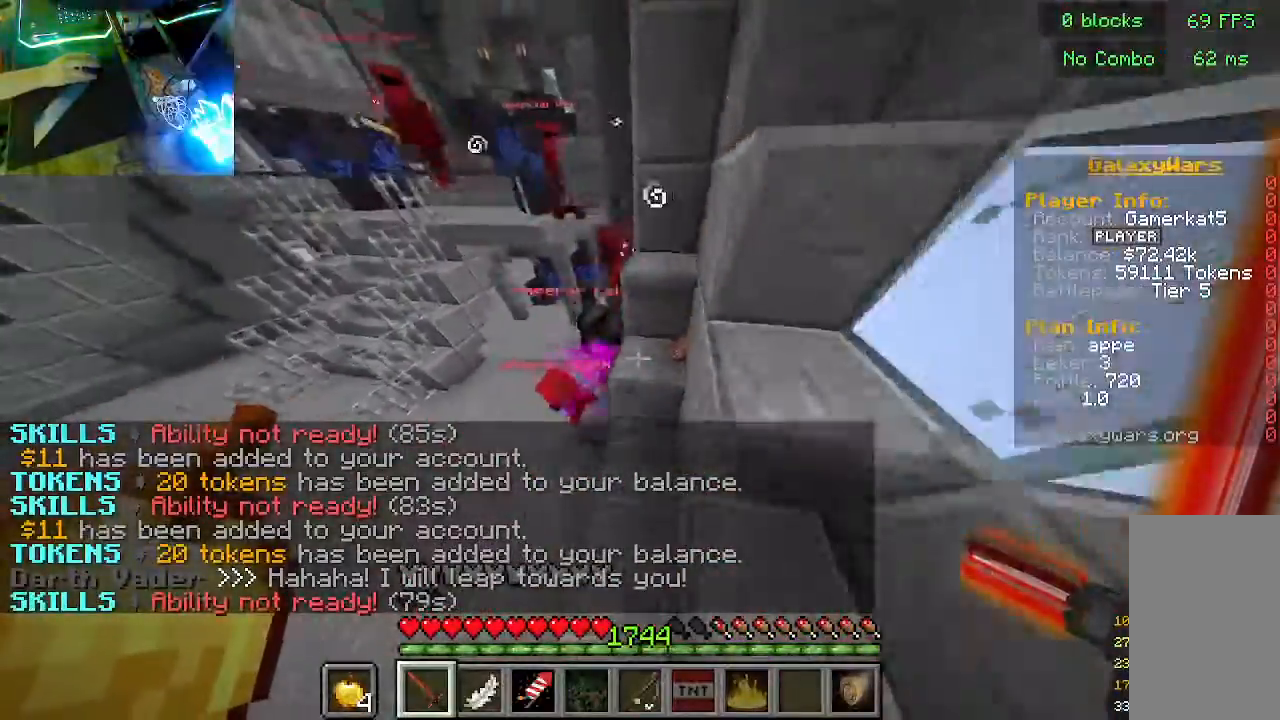
{"keys": [], "mouse": [], "events": [[267, "w", "up"]]}
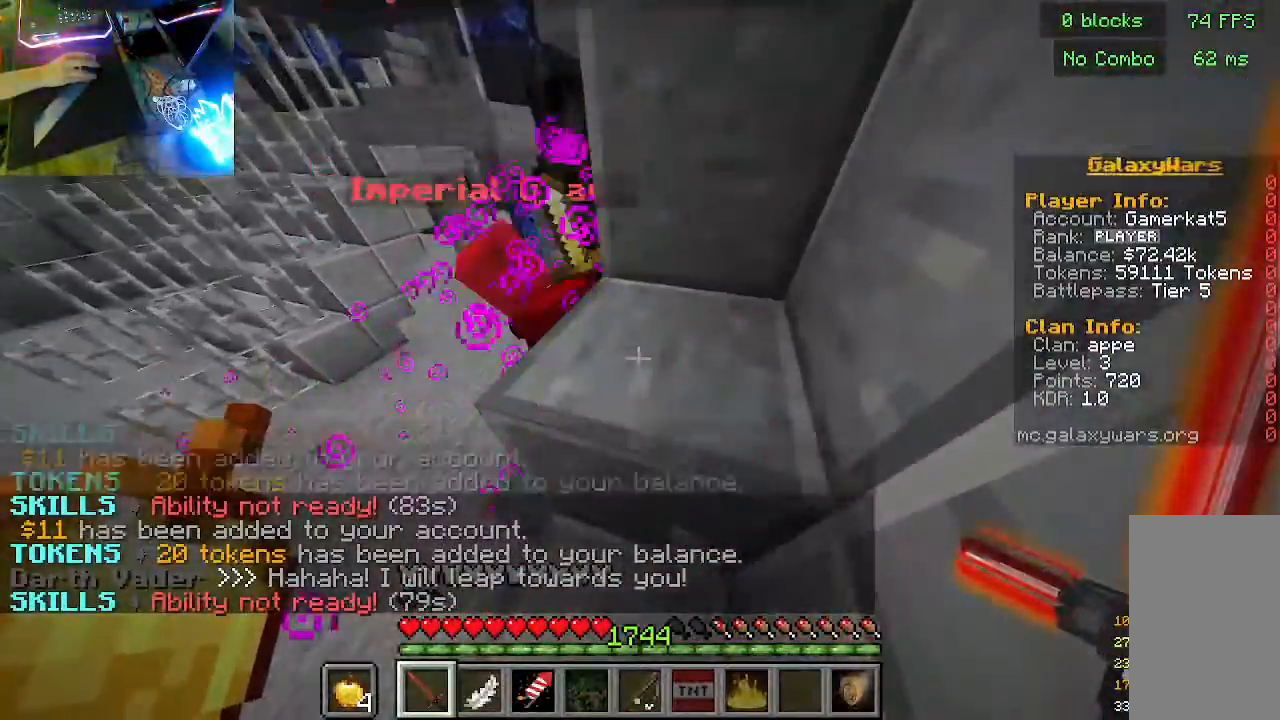
{"keys": [], "mouse": [], "events": []}
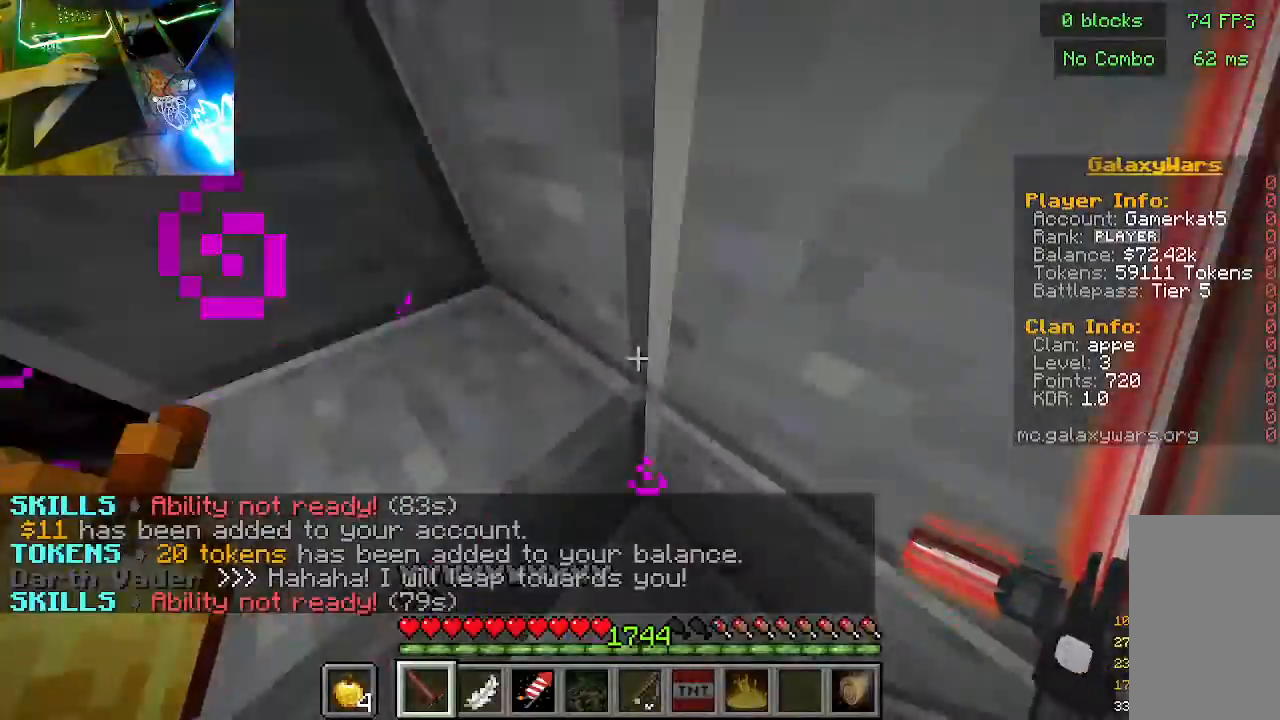
{"keys": ["w"], "mouse": [], "events": [[233, "w", "down"]]}
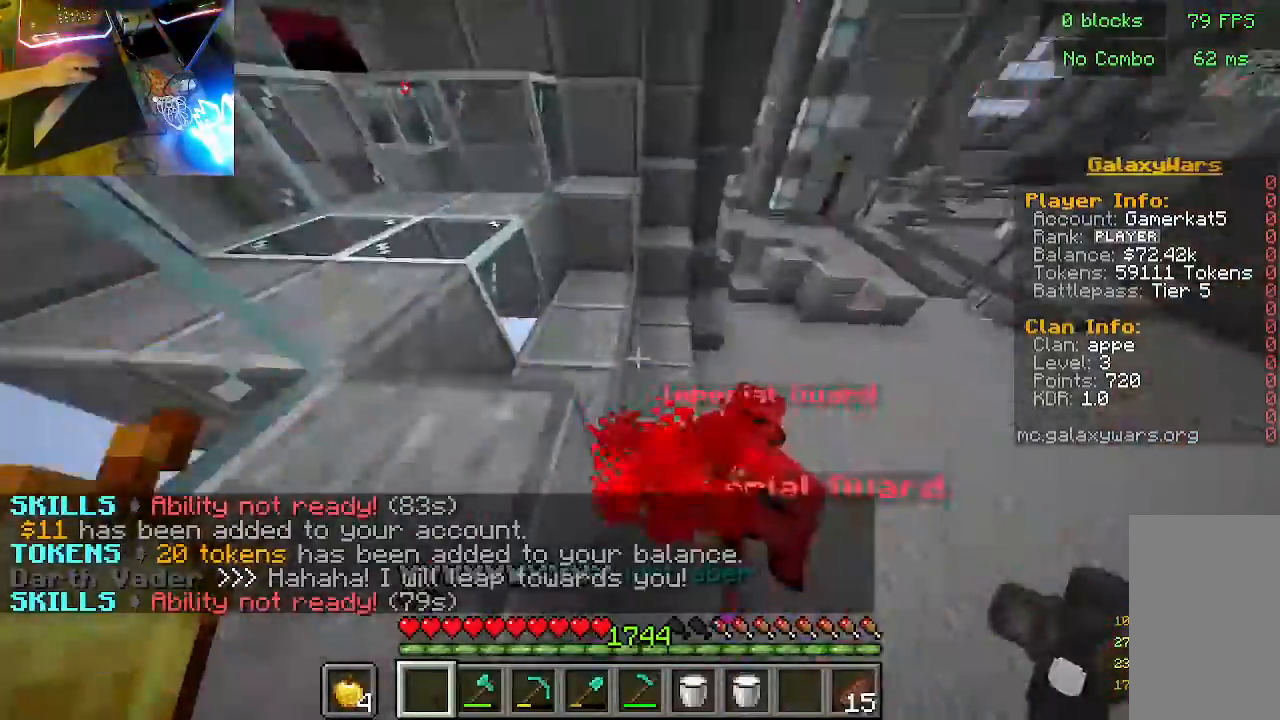
{"keys": ["w"], "mouse": [], "events": [[100, "w", "up"], [467, "w", "down"]]}
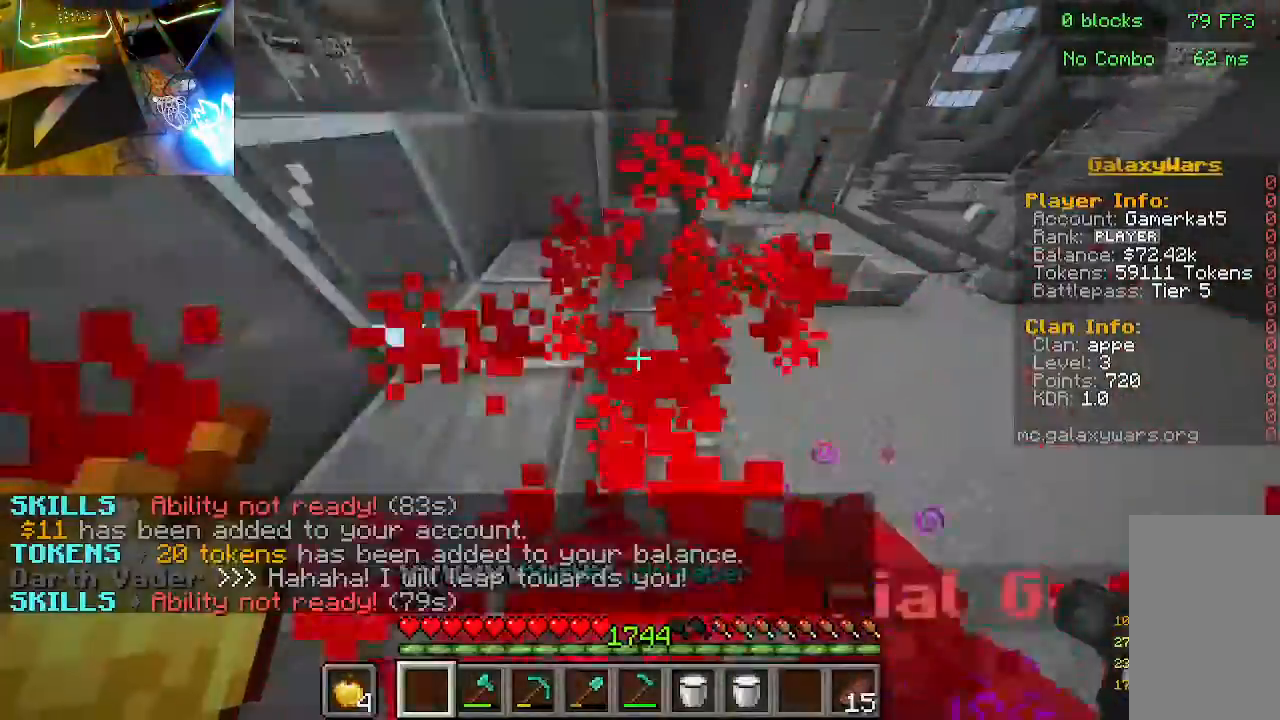
{"keys": ["w"], "mouse": [], "events": []}
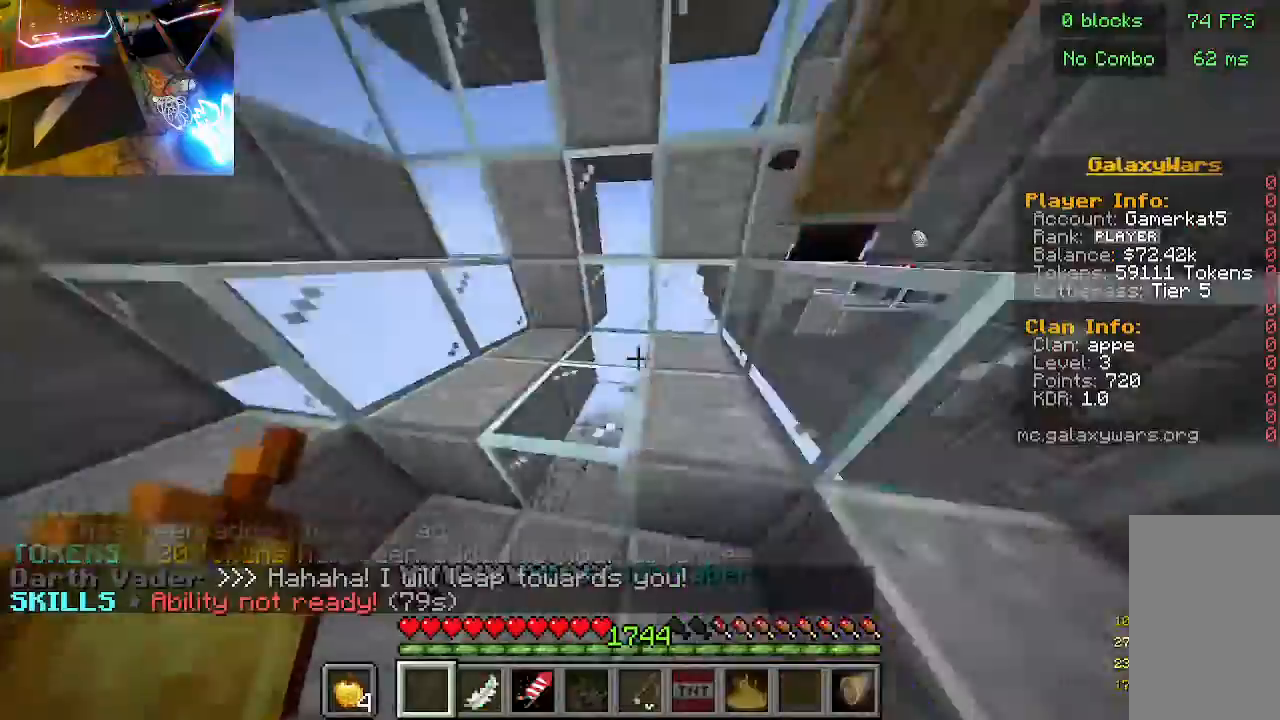
{"keys": ["w"], "mouse": [], "events": []}
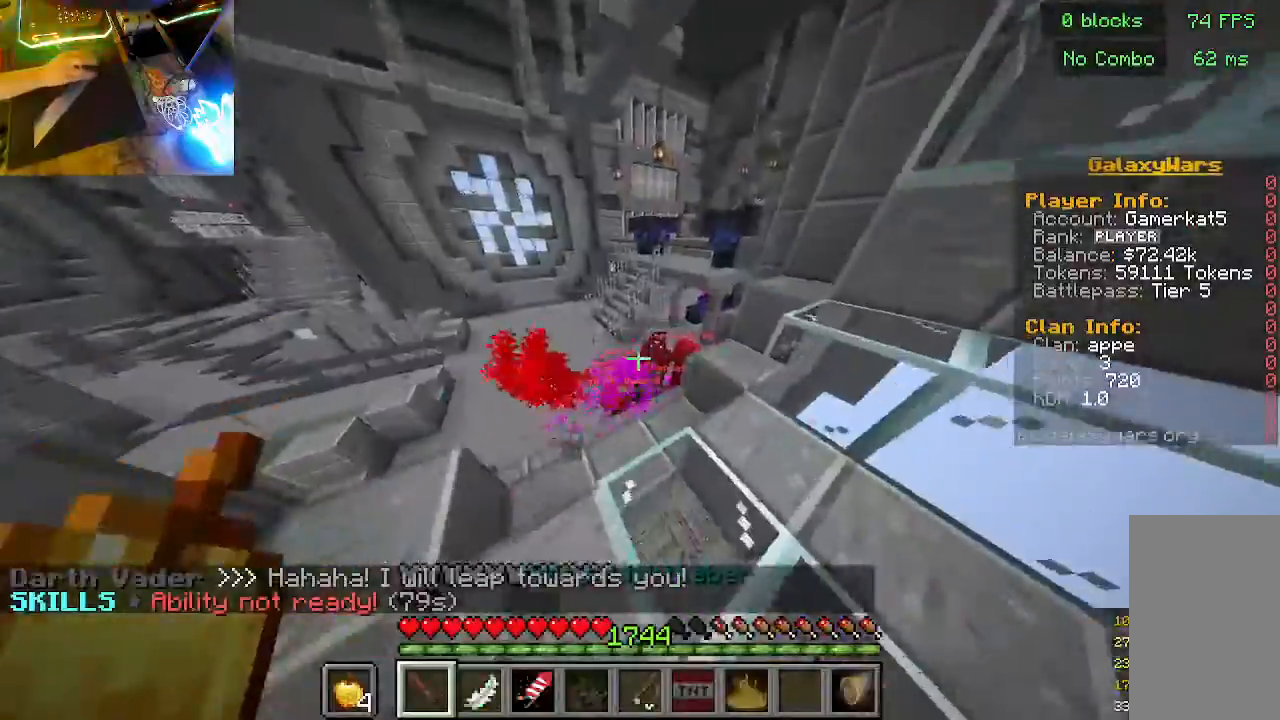
{"keys": [], "mouse": ["left"], "events": [[500, "mouse_left", "down"], [500, "w", "up"]]}
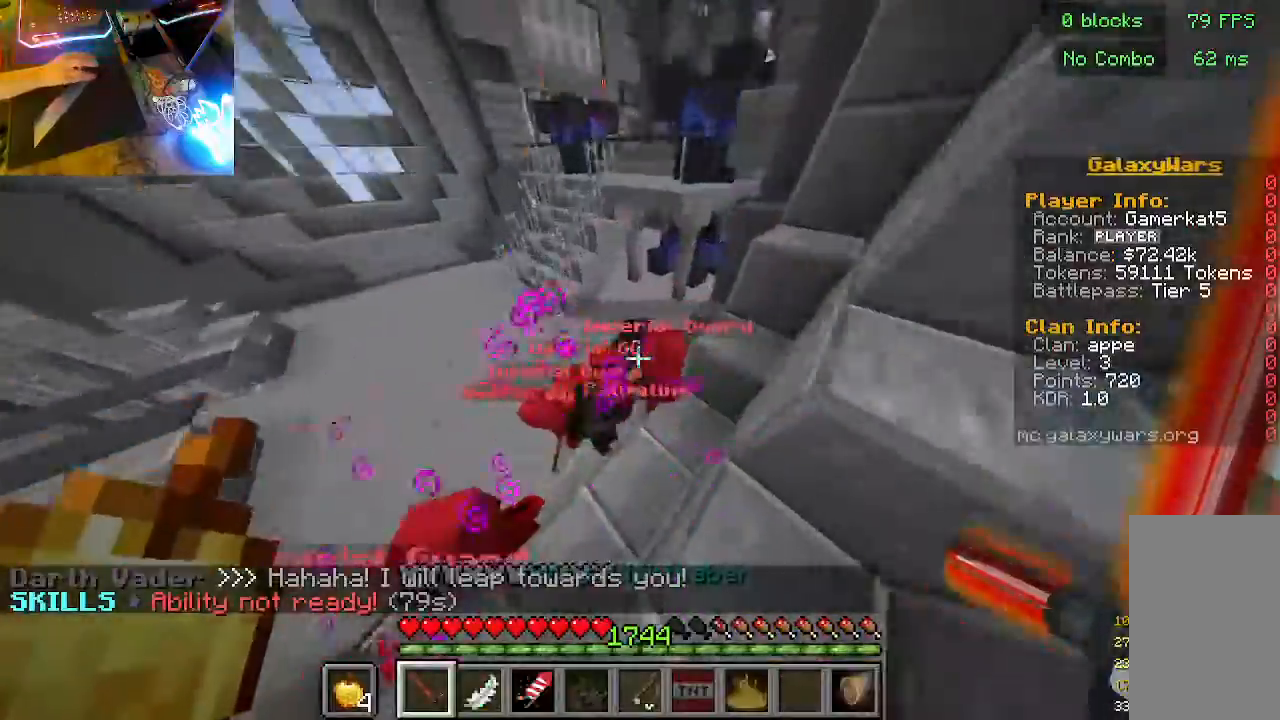
{"keys": [], "mouse": [], "events": [[233, "mouse_left", "up"]]}
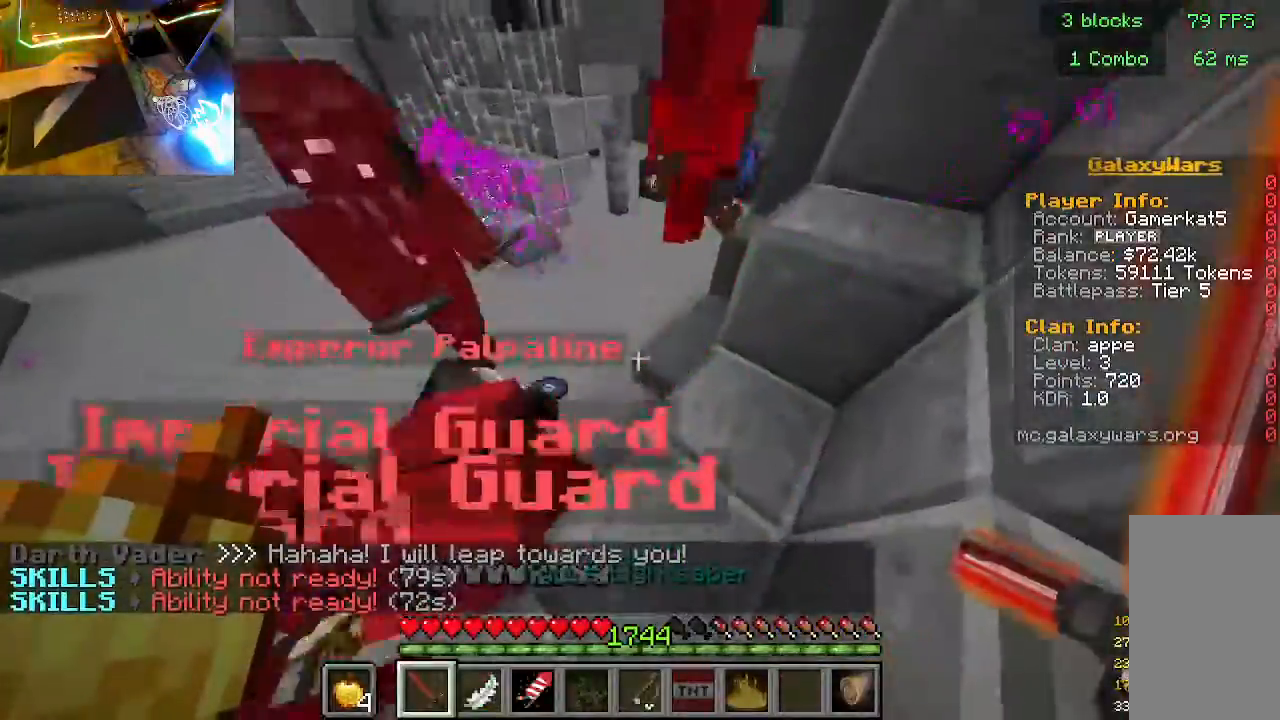
{"keys": [], "mouse": ["left"], "events": [[400, "mouse_left", "down"]]}
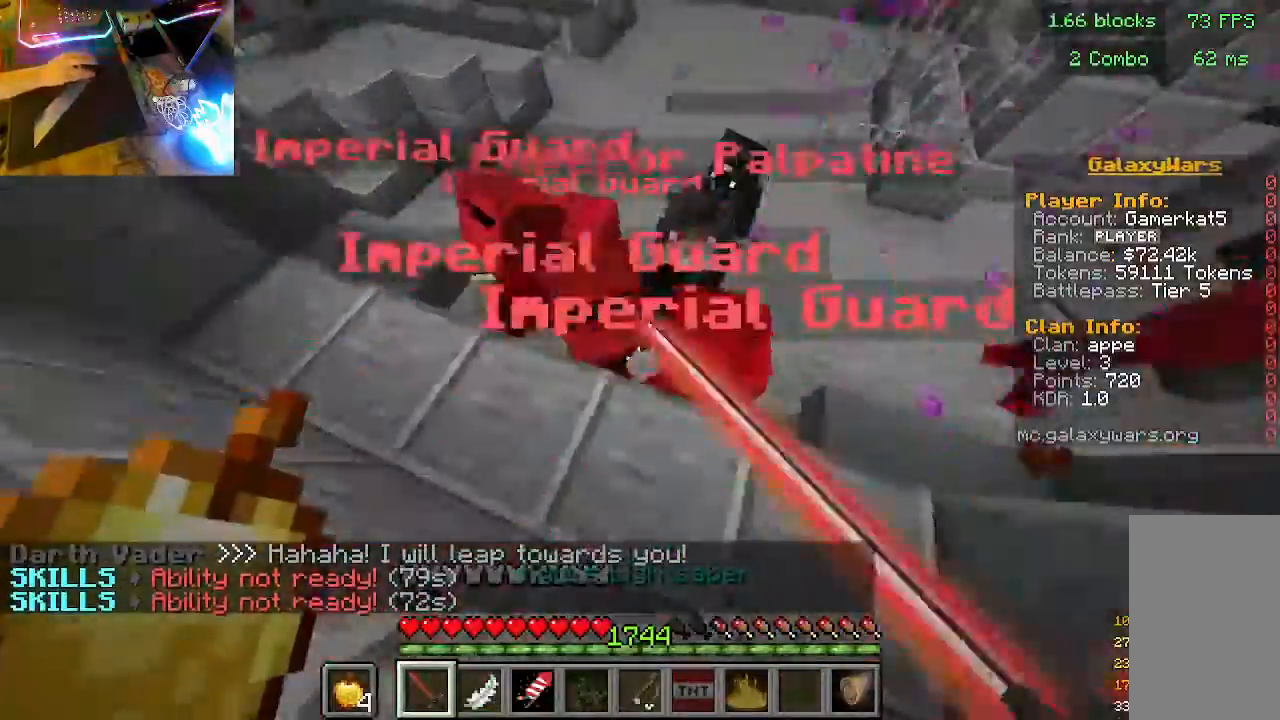
{"keys": [], "mouse": [], "events": [[133, "mouse_left", "up"]]}
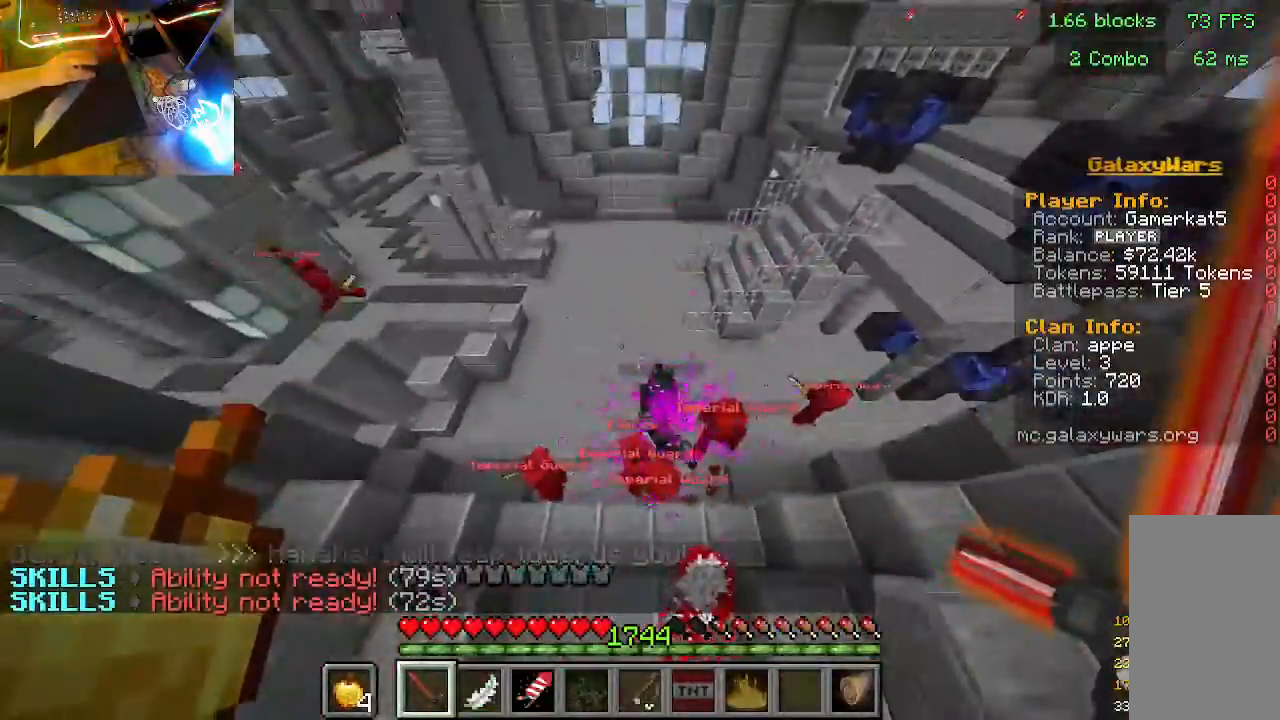
{"keys": [], "mouse": ["left"], "events": [[500, "mouse_left", "down"]]}
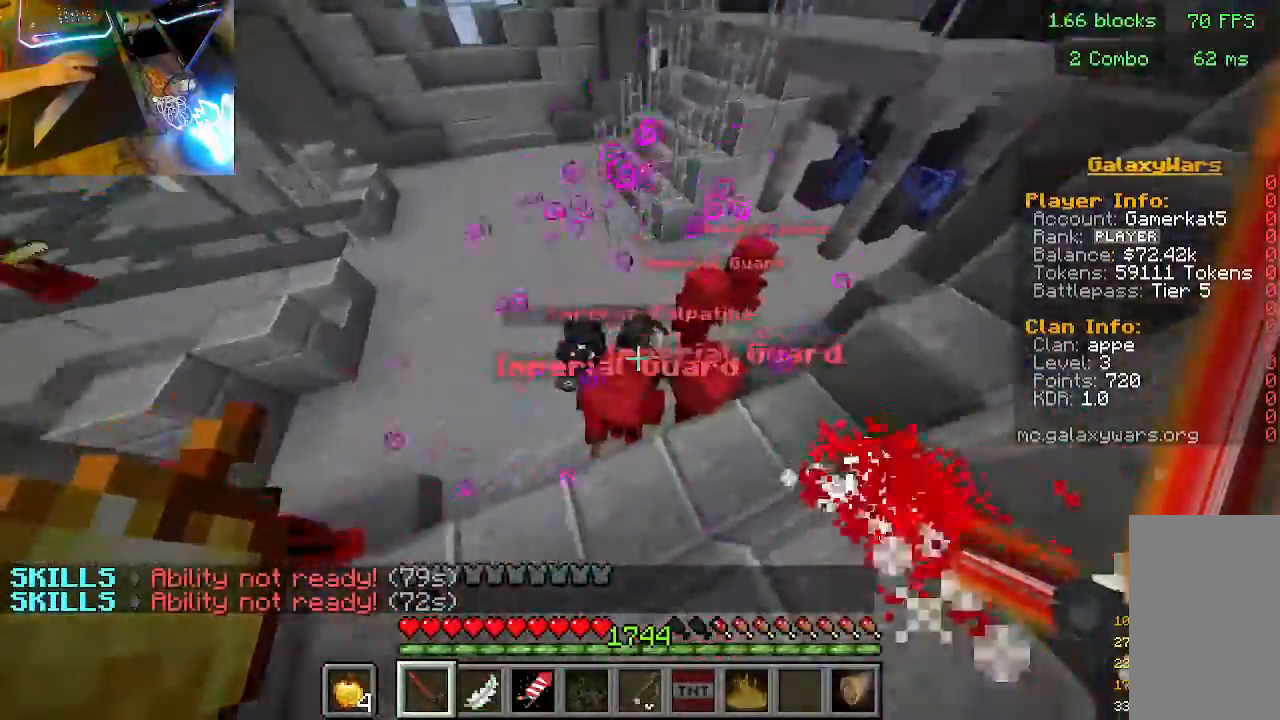
{"keys": [], "mouse": [], "events": [[200, "mouse_left", "up"]]}
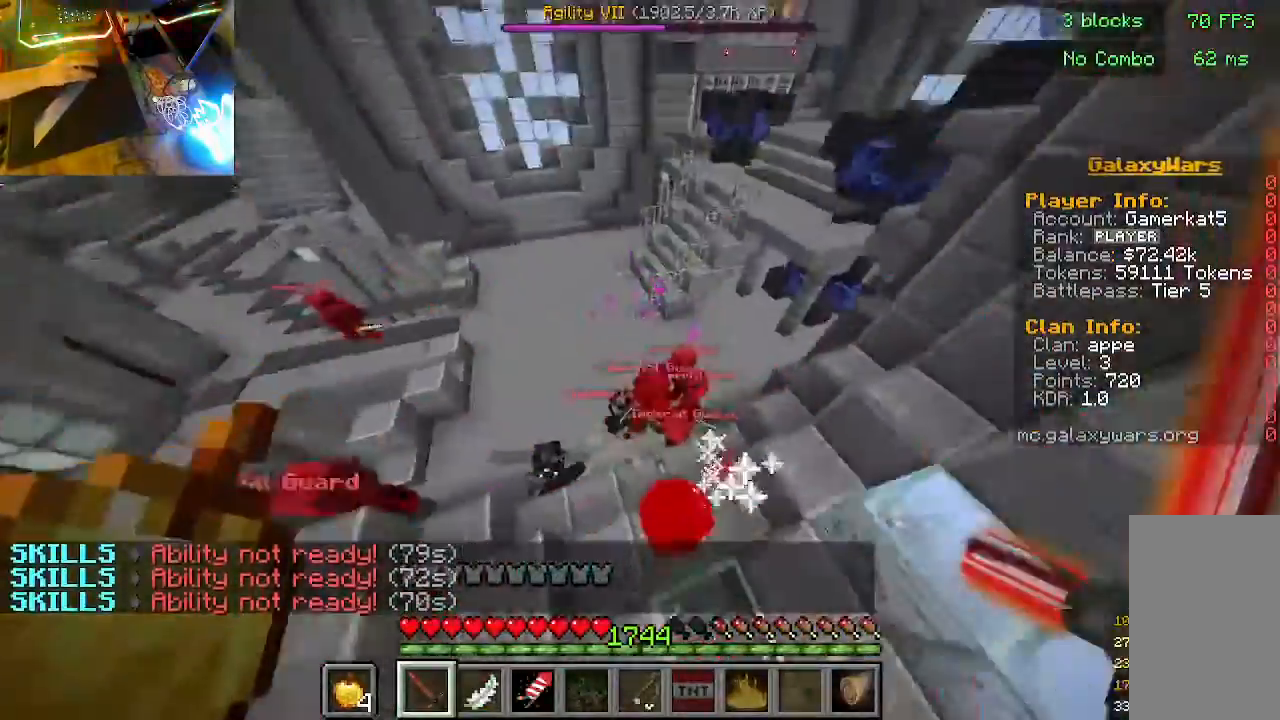
{"keys": ["w"], "mouse": [], "events": [[200, "w", "down"]]}
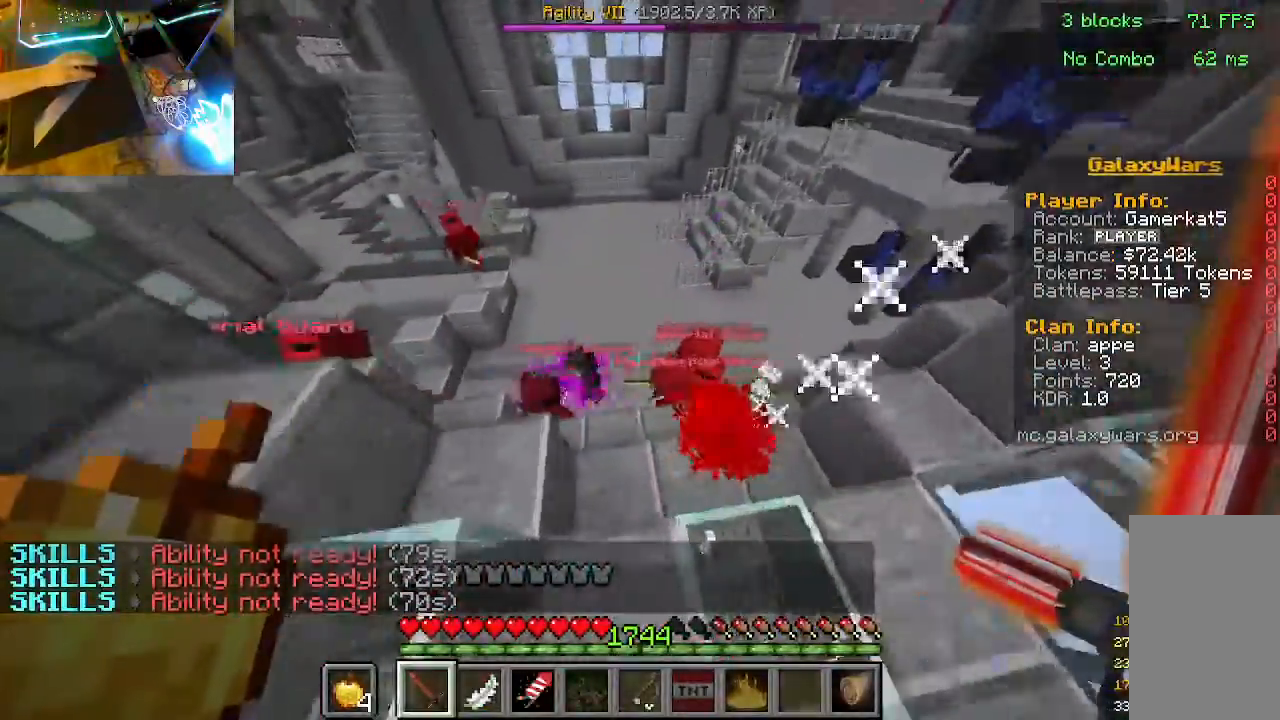
{"keys": ["w"], "mouse": ["left"], "events": [[467, "mouse_left", "down"]]}
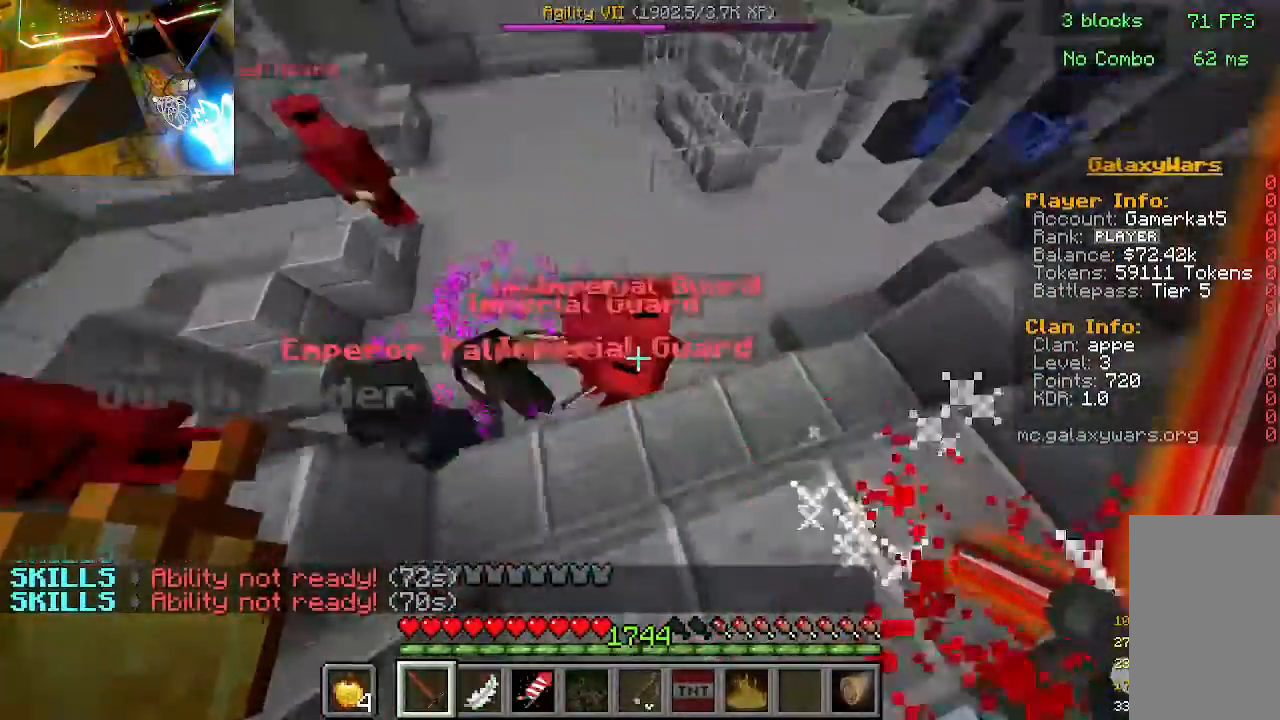
{"keys": [], "mouse": [], "events": [[33, "w", "up"], [200, "mouse_left", "up"]]}
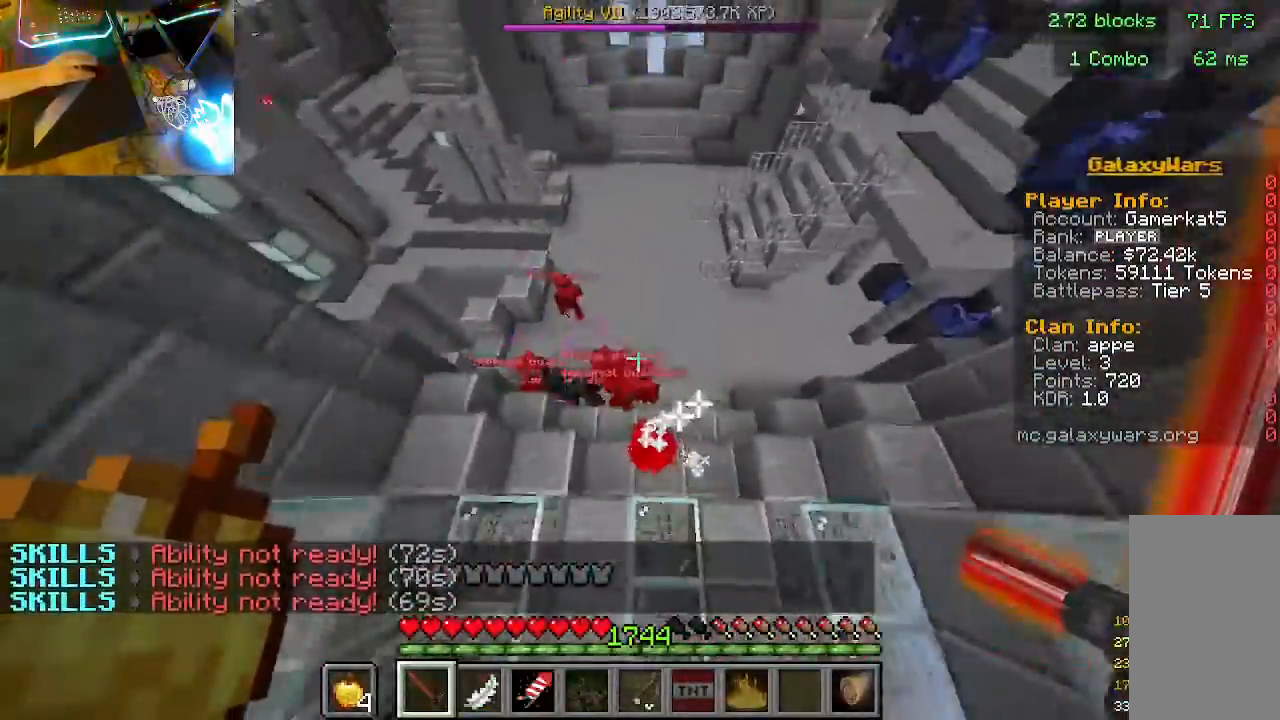
{"keys": ["w"], "mouse": [], "events": [[33, "w", "down"]]}
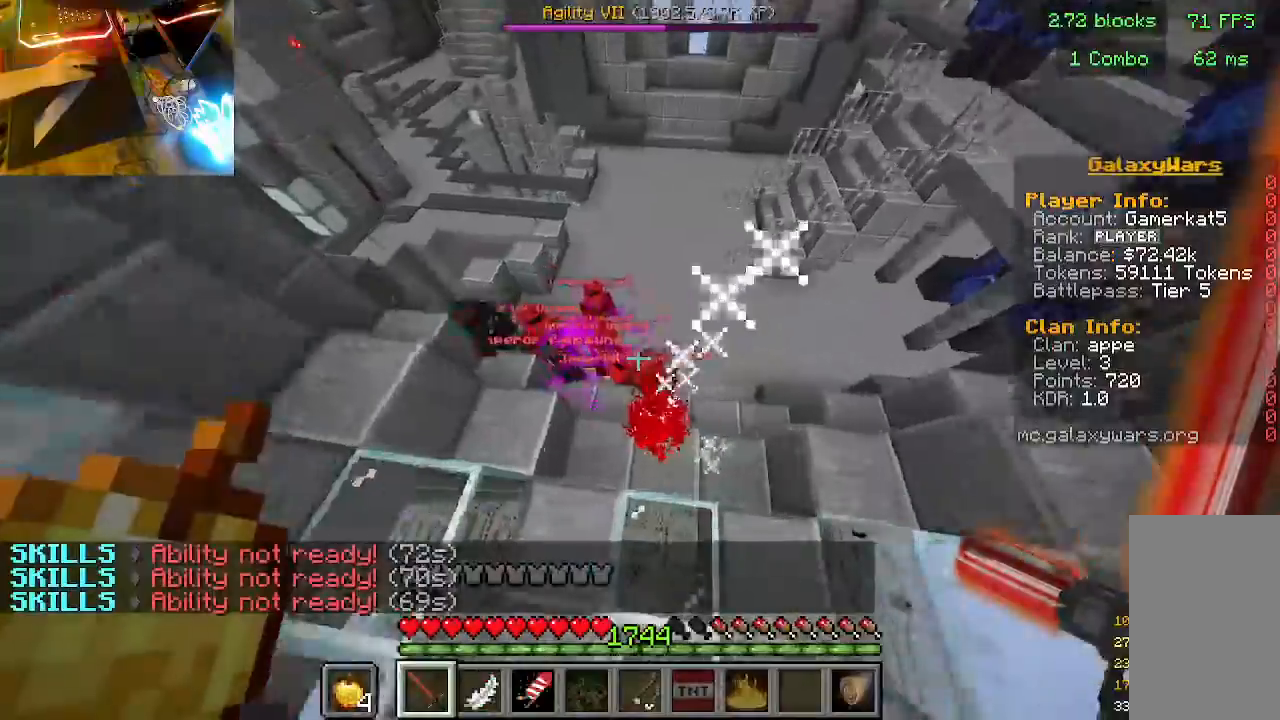
{"keys": ["w"], "mouse": ["left"], "events": [[500, "mouse_left", "down"]]}
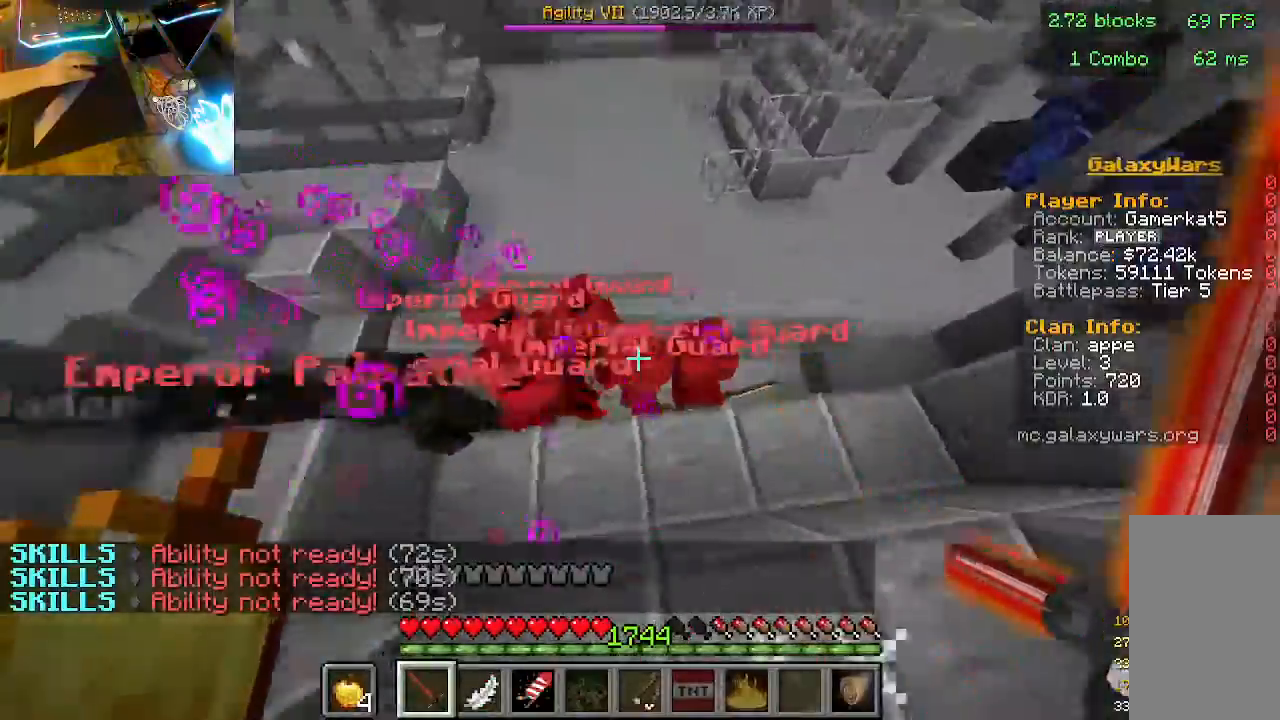
{"keys": ["w"], "mouse": [], "events": [[33, "w", "up"], [233, "mouse_left", "up"], [500, "w", "down"]]}
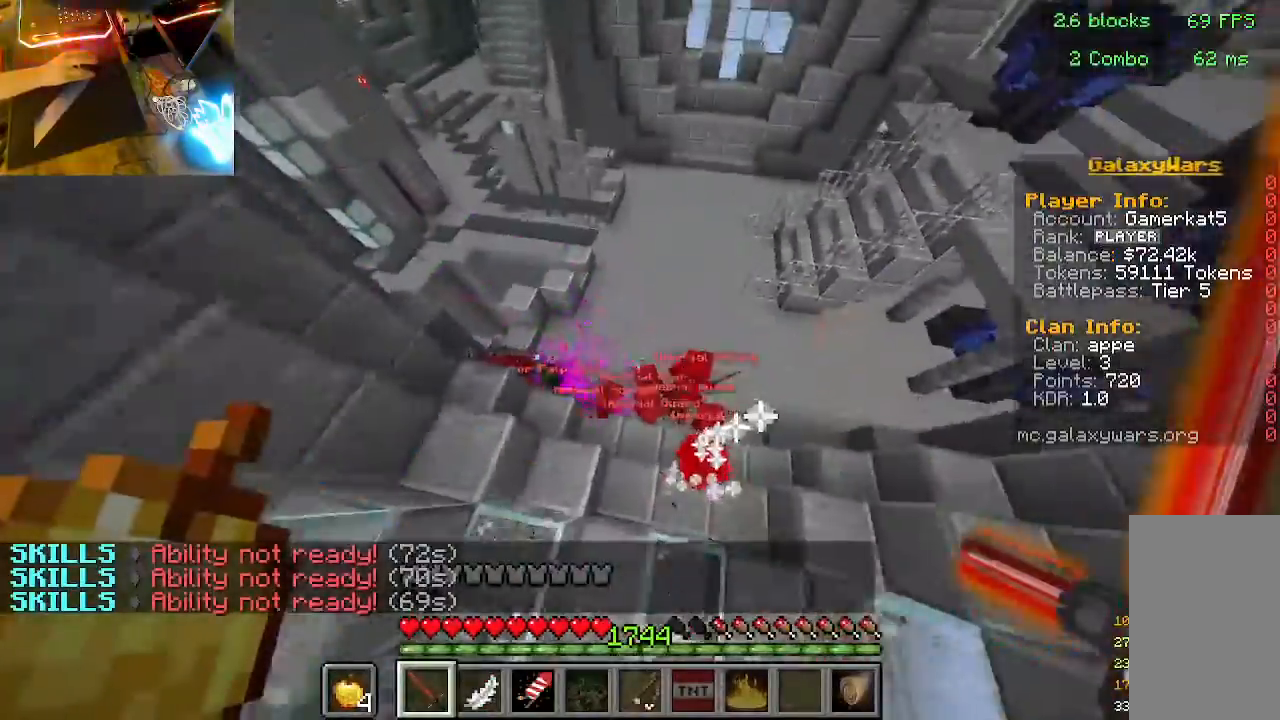
{"keys": ["w"], "mouse": [], "events": []}